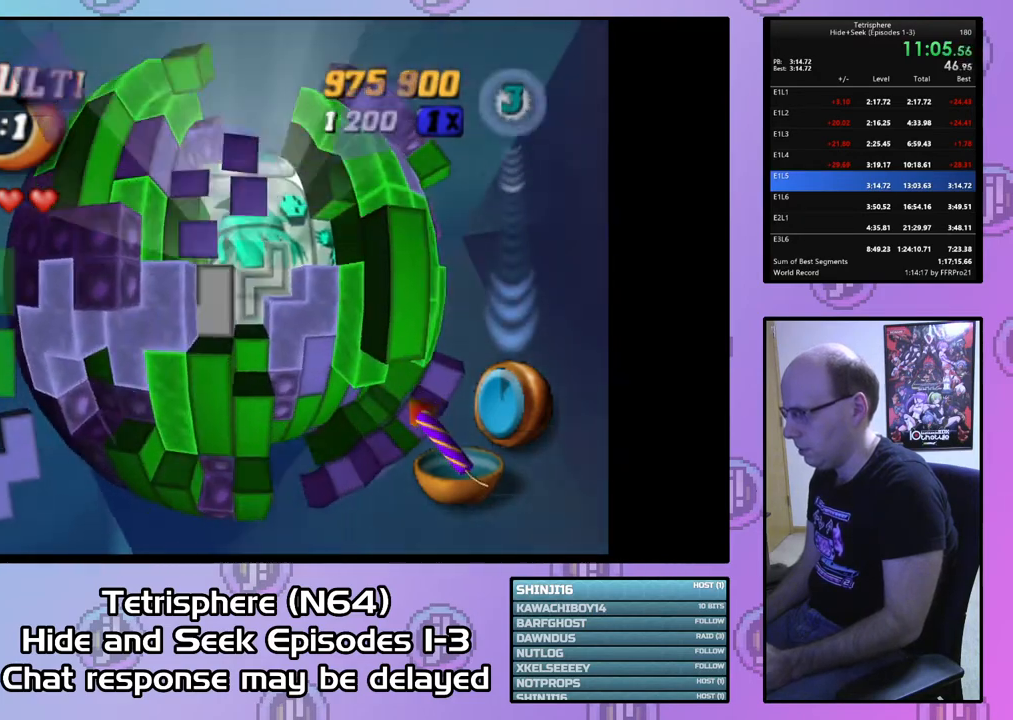
Gameplay with a controller (PlayStation layout); each line is a JSON object with the inputs held at the frame after it. "events" lists button and stick changes between this image and that frame as [ms after this image, input, new state], when the widget could be followed in between. Not read: left_stick.
{"buttons": [], "right_stick": "center", "events": [[67, "DPAD_RIGHT", "up"], [133, "DPAD_DOWN", "down"], [233, "DPAD_DOWN", "up"], [300, "CIRCLE", "down"], [400, "CIRCLE", "up"], [400, "DPAD_LEFT", "down"], [500, "DPAD_LEFT", "up"]]}
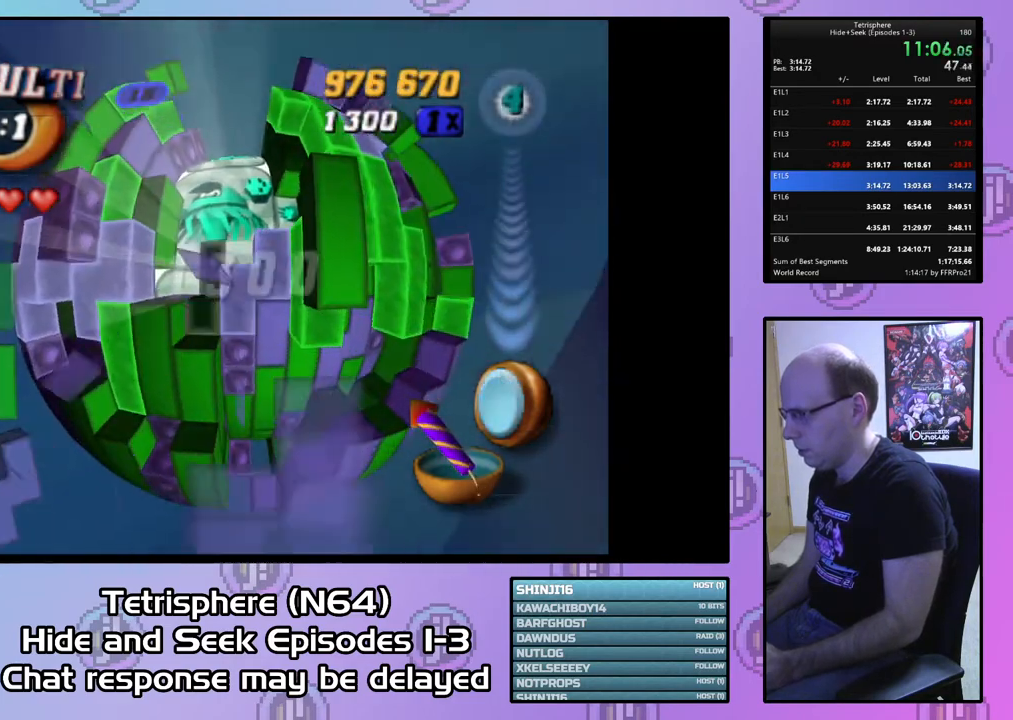
{"buttons": [], "right_stick": "center", "events": [[67, "DPAD_LEFT", "down"], [200, "DPAD_LEFT", "up"], [233, "DPAD_LEFT", "down"], [333, "DPAD_LEFT", "up"], [433, "DPAD_UP", "down"], [500, "DPAD_UP", "up"]]}
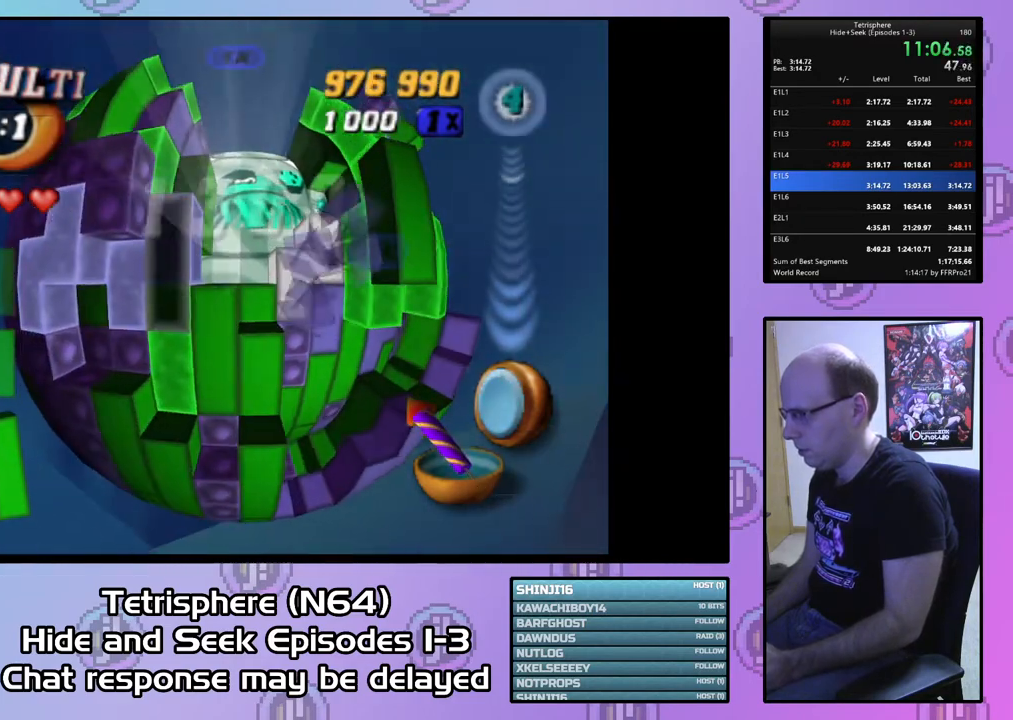
{"buttons": ["SQUARE", "DPAD_UP", "DPAD_RIGHT"], "right_stick": "center", "events": [[67, "DPAD_UP", "down"], [167, "DPAD_UP", "up"], [233, "SQUARE", "down"], [333, "DPAD_RIGHT", "down"], [333, "DPAD_UP", "down"]]}
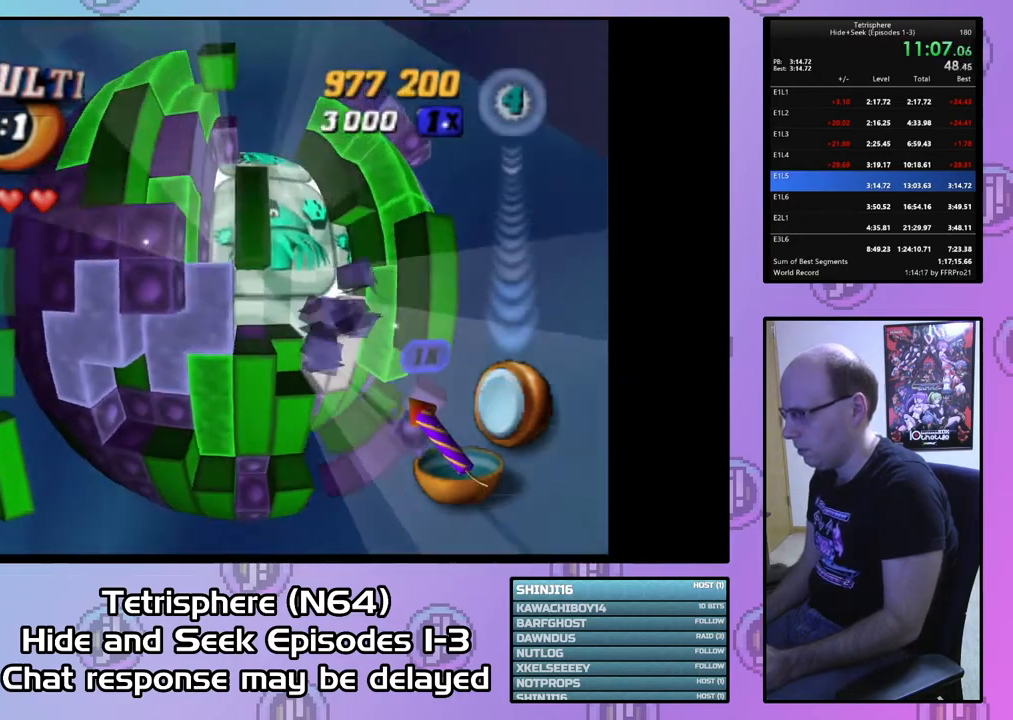
{"buttons": ["SQUARE", "DPAD_UP"], "right_stick": "center", "events": [[333, "DPAD_RIGHT", "up"]]}
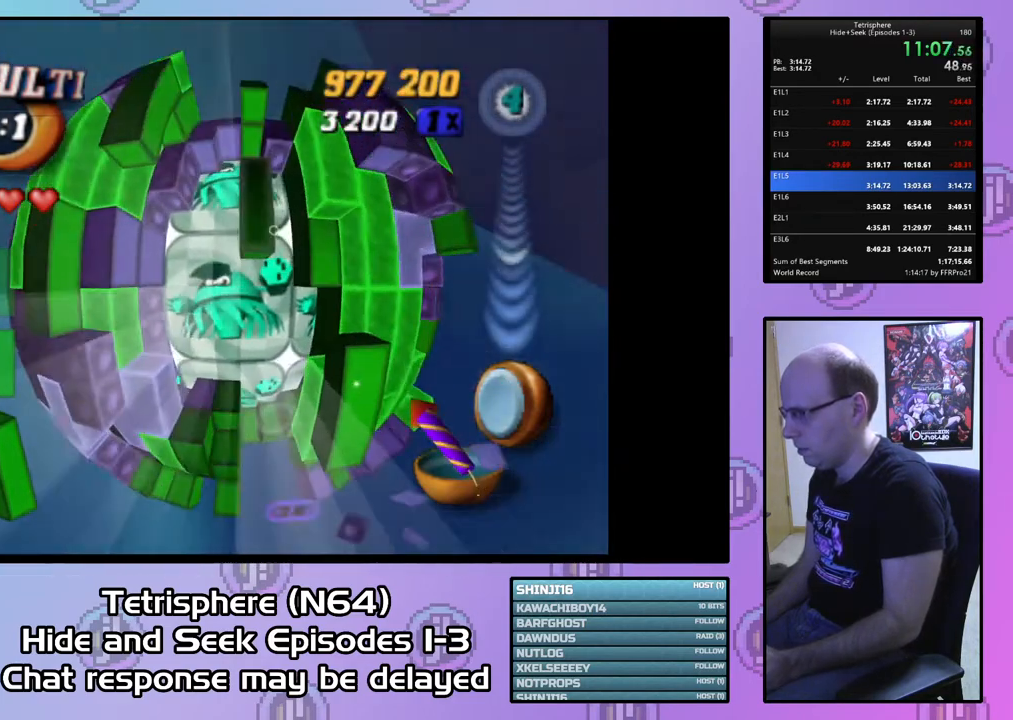
{"buttons": ["DPAD_LEFT"], "right_stick": "center", "events": [[300, "DPAD_UP", "up"], [333, "SQUARE", "up"], [433, "DPAD_LEFT", "down"]]}
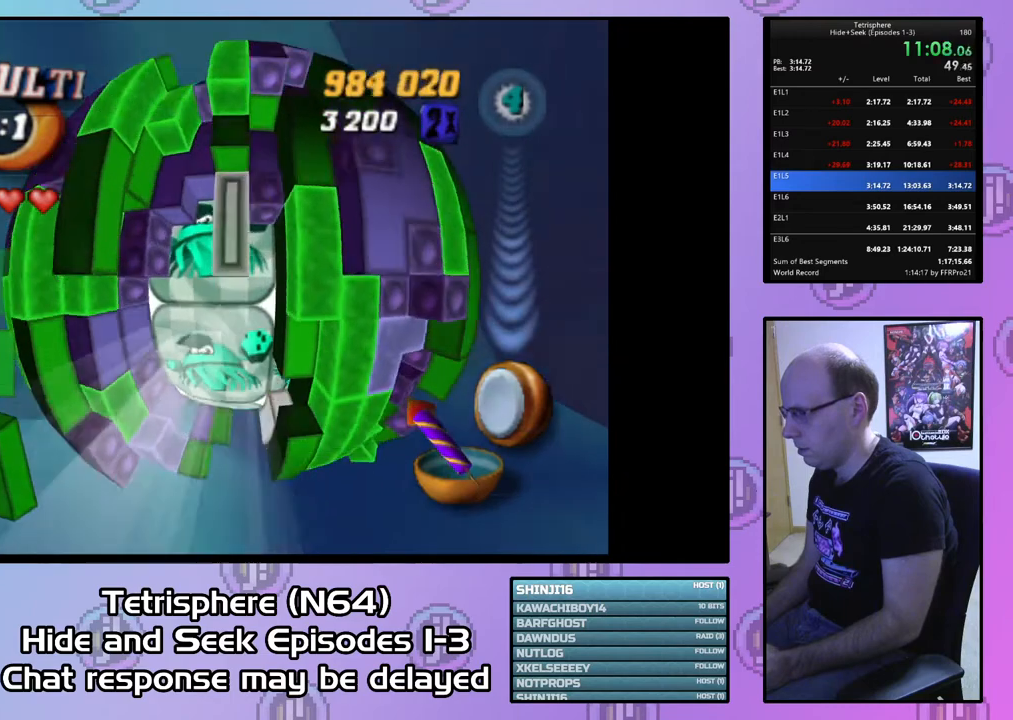
{"buttons": ["DPAD_DOWN"], "right_stick": "center", "events": [[300, "DPAD_LEFT", "up"], [333, "DPAD_DOWN", "down"]]}
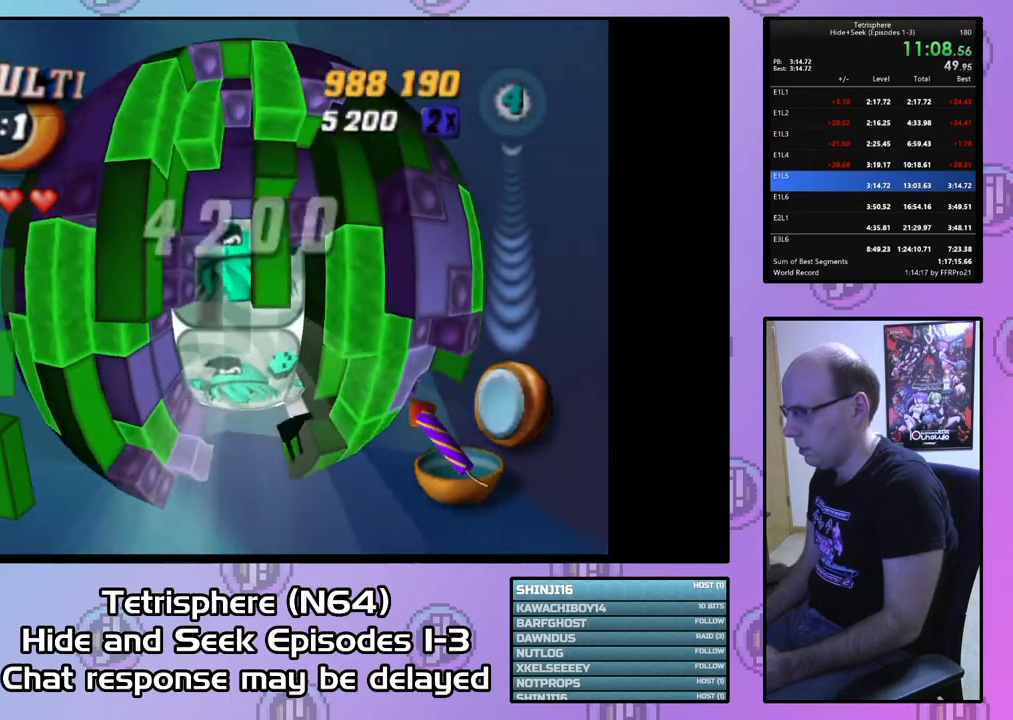
{"buttons": ["DPAD_DOWN"], "right_stick": "center", "events": [[133, "DPAD_RIGHT", "down"], [267, "DPAD_RIGHT", "up"]]}
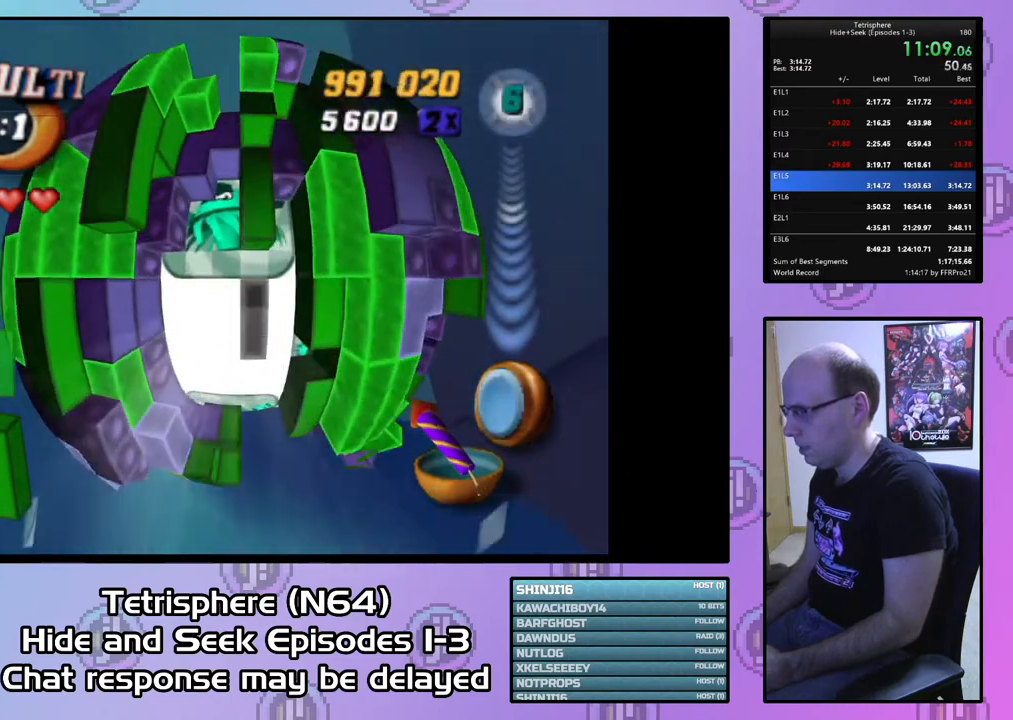
{"buttons": [], "right_stick": "center", "events": [[100, "DPAD_LEFT", "down"], [133, "DPAD_DOWN", "up"], [300, "DPAD_DOWN", "down"], [467, "DPAD_DOWN", "up"], [500, "DPAD_LEFT", "up"]]}
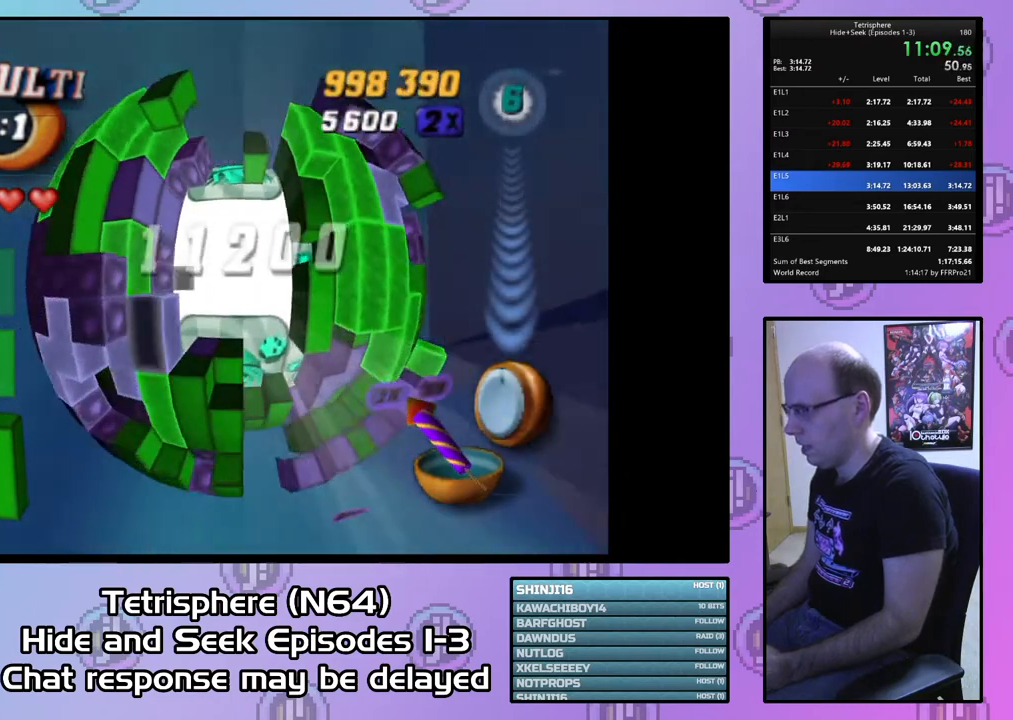
{"buttons": [], "right_stick": "center", "events": [[133, "DPAD_RIGHT", "down"], [333, "DPAD_RIGHT", "up"]]}
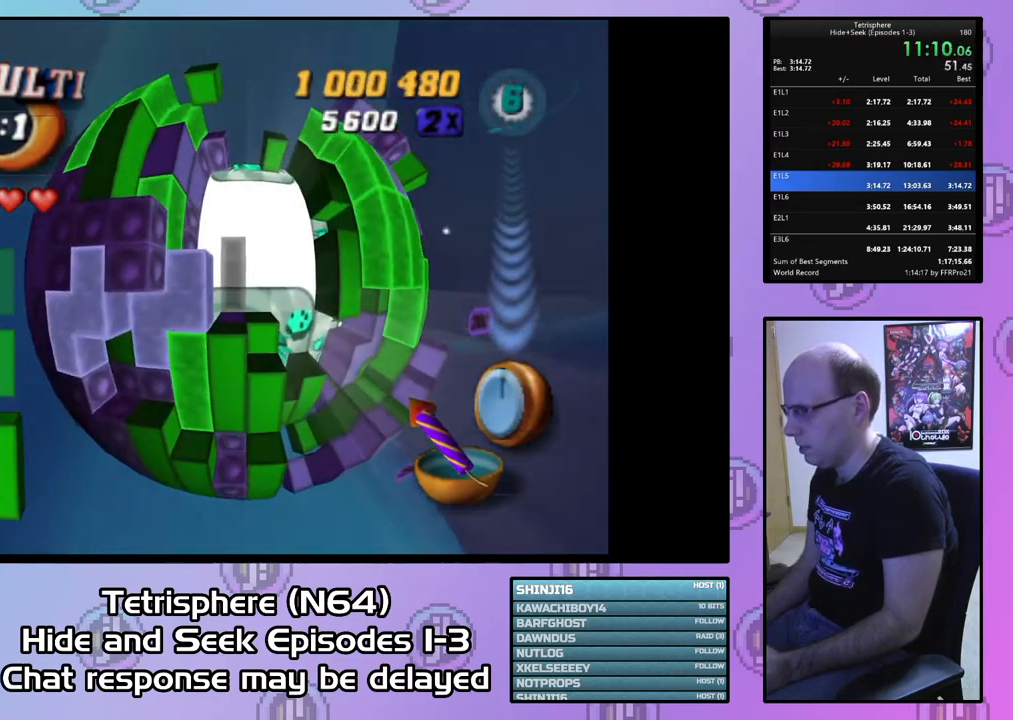
{"buttons": [], "right_stick": "center", "events": []}
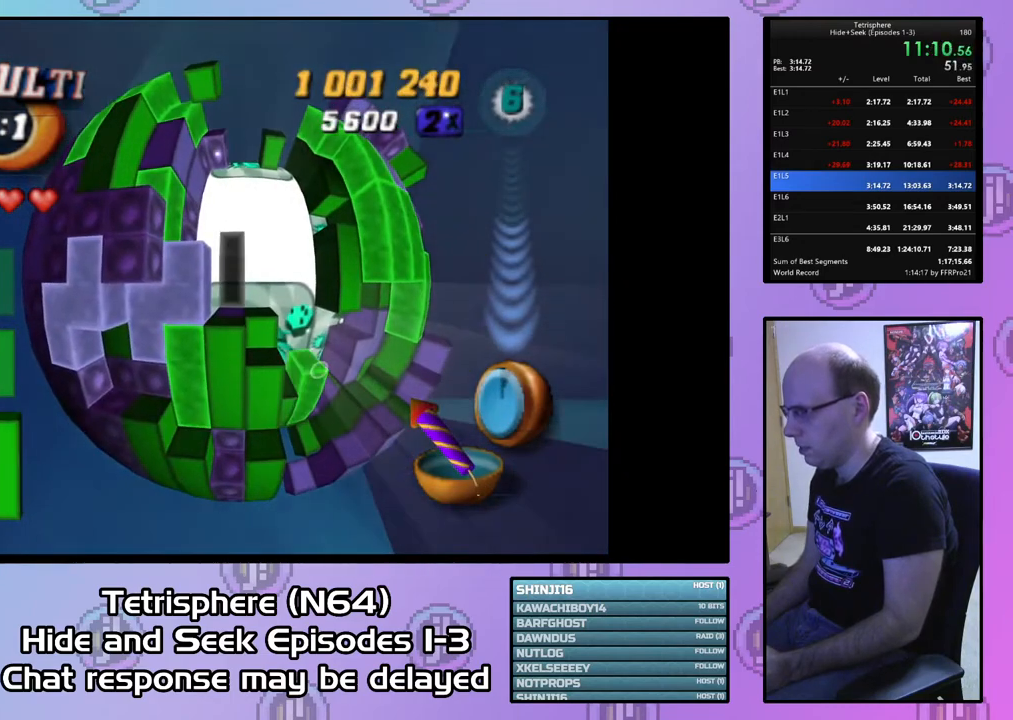
{"buttons": [], "right_stick": "center", "events": []}
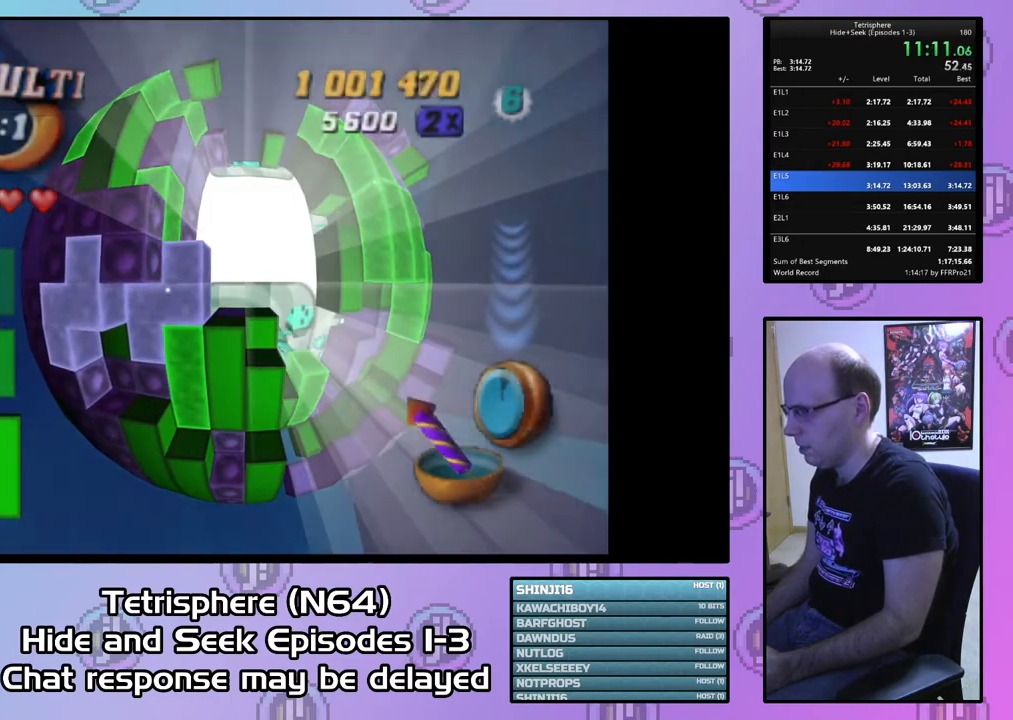
{"buttons": ["CROSS", "CIRCLE"], "right_stick": "center", "events": [[333, "CIRCLE", "down"], [333, "CROSS", "down"], [433, "CIRCLE", "up"], [433, "CROSS", "up"], [500, "CIRCLE", "down"], [500, "CROSS", "down"]]}
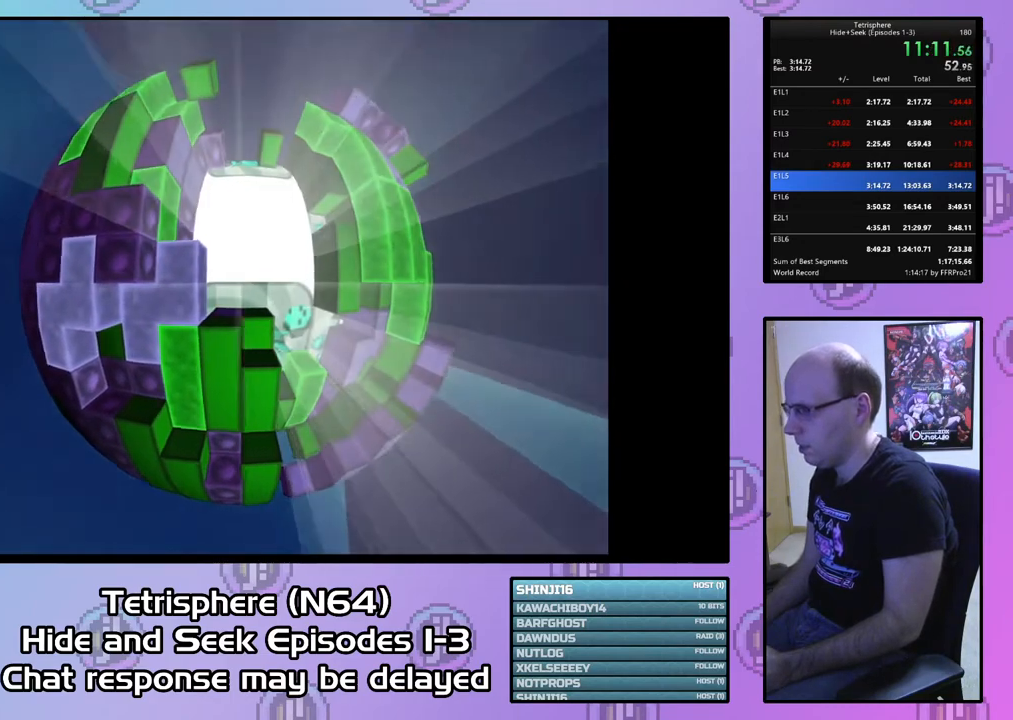
{"buttons": ["CROSS", "CIRCLE"], "right_stick": "center", "events": [[100, "CROSS", "up"], [133, "CIRCLE", "up"], [200, "CIRCLE", "down"], [200, "CROSS", "down"], [233, "CROSS", "up"], [267, "CIRCLE", "up"], [333, "CROSS", "down"], [367, "CIRCLE", "down"], [433, "CIRCLE", "up"], [433, "CROSS", "up"], [467, "CIRCLE", "down"], [467, "CROSS", "down"]]}
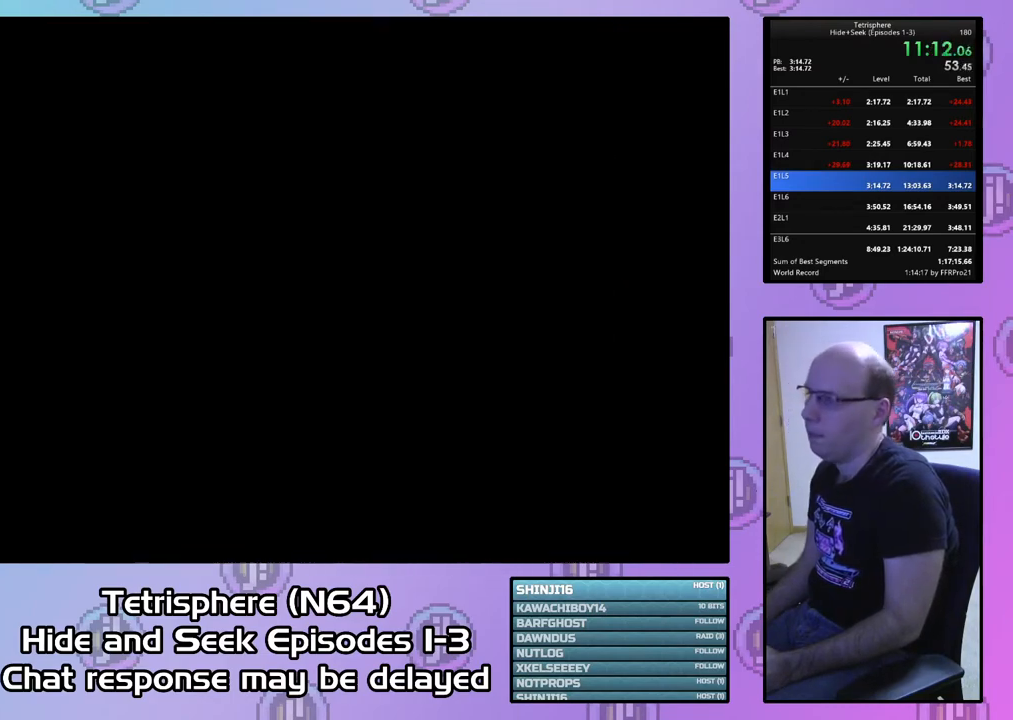
{"buttons": [], "right_stick": "center", "events": [[67, "CIRCLE", "up"], [67, "CROSS", "up"], [133, "CIRCLE", "down"], [133, "CROSS", "down"], [200, "CIRCLE", "up"], [200, "CROSS", "up"], [267, "CIRCLE", "down"], [267, "CROSS", "down"], [333, "CIRCLE", "up"], [333, "CROSS", "up"]]}
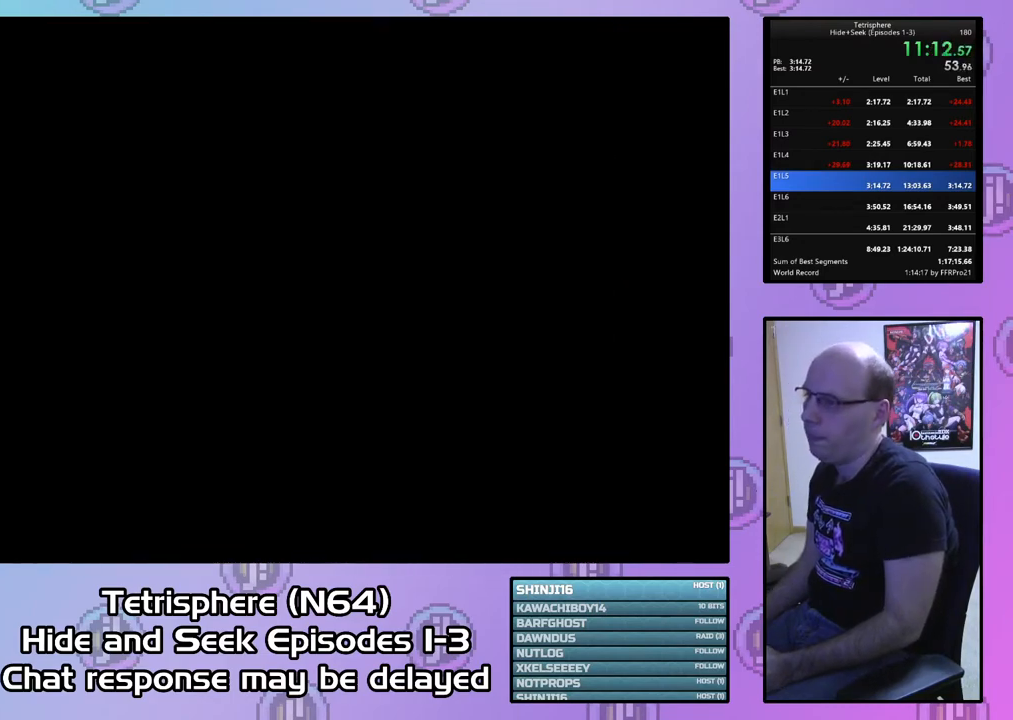
{"buttons": [], "right_stick": "center", "events": []}
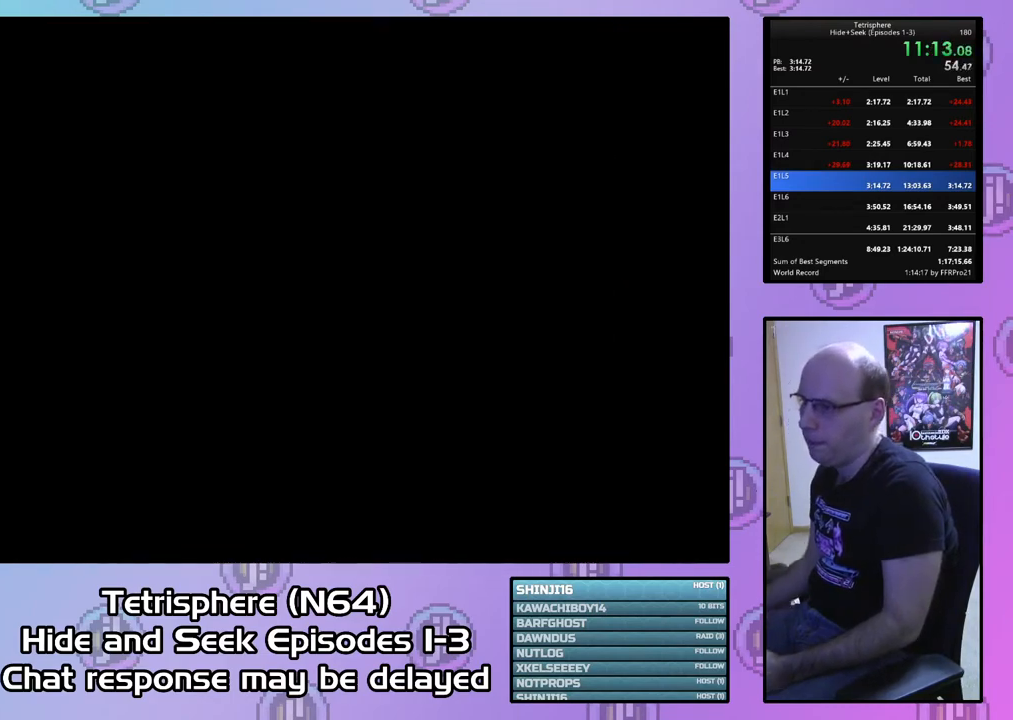
{"buttons": [], "right_stick": "center", "events": []}
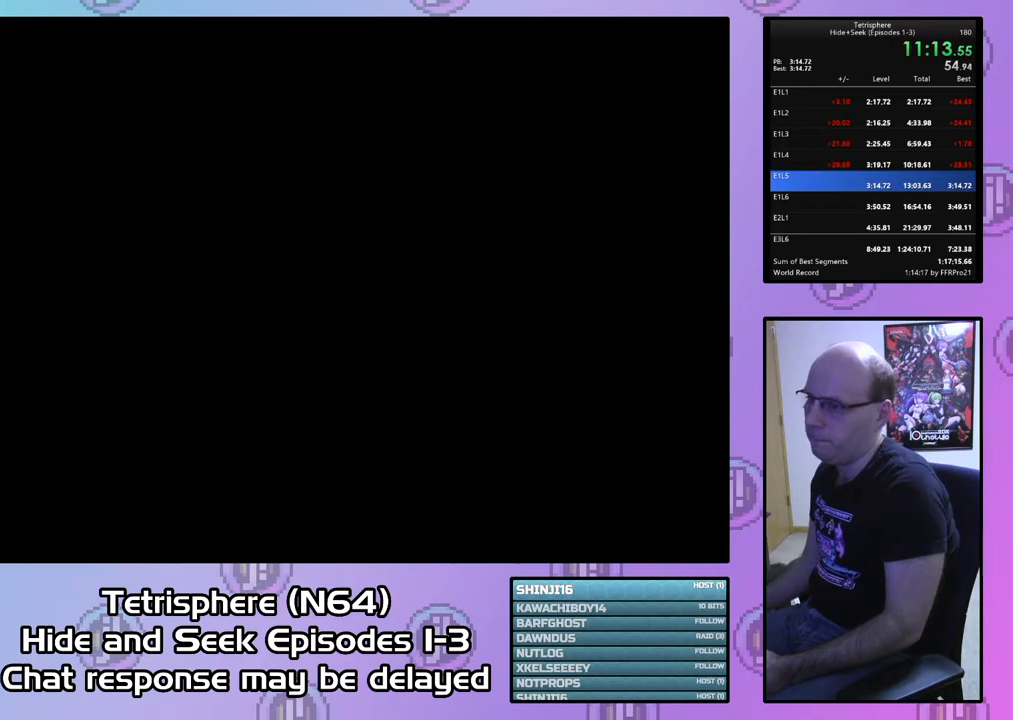
{"buttons": [], "right_stick": "center", "events": []}
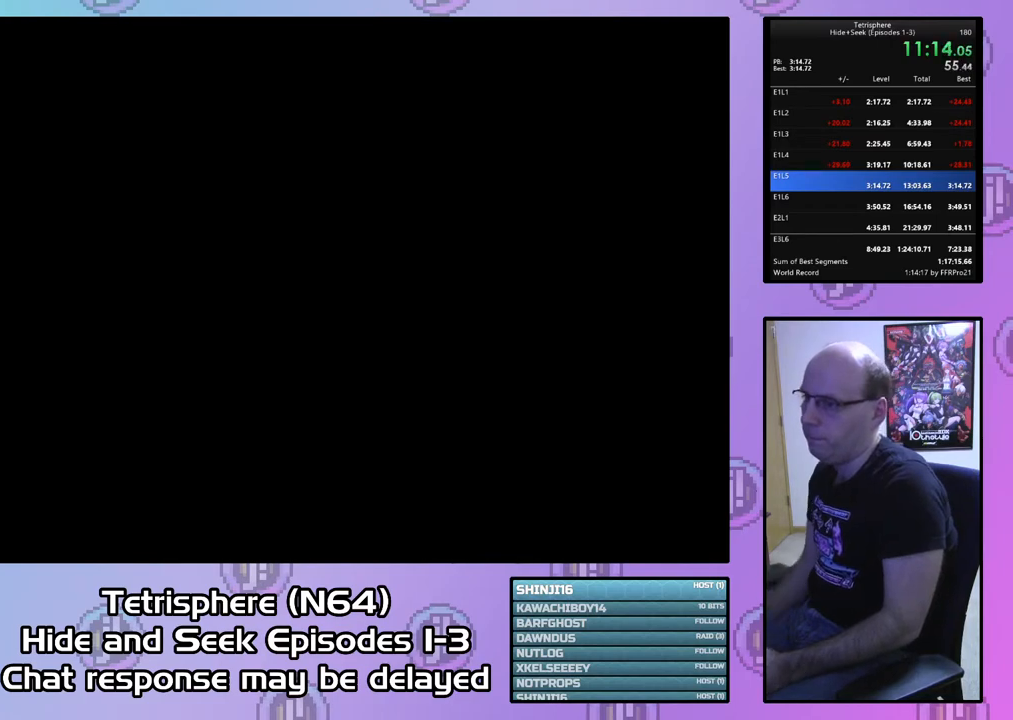
{"buttons": ["CROSS", "CIRCLE"], "right_stick": "center", "events": [[133, "CIRCLE", "down"], [133, "CROSS", "down"], [233, "CIRCLE", "up"], [233, "CROSS", "up"], [333, "CIRCLE", "down"], [333, "CROSS", "down"], [400, "CIRCLE", "up"], [400, "CROSS", "up"], [500, "CIRCLE", "down"], [500, "CROSS", "down"]]}
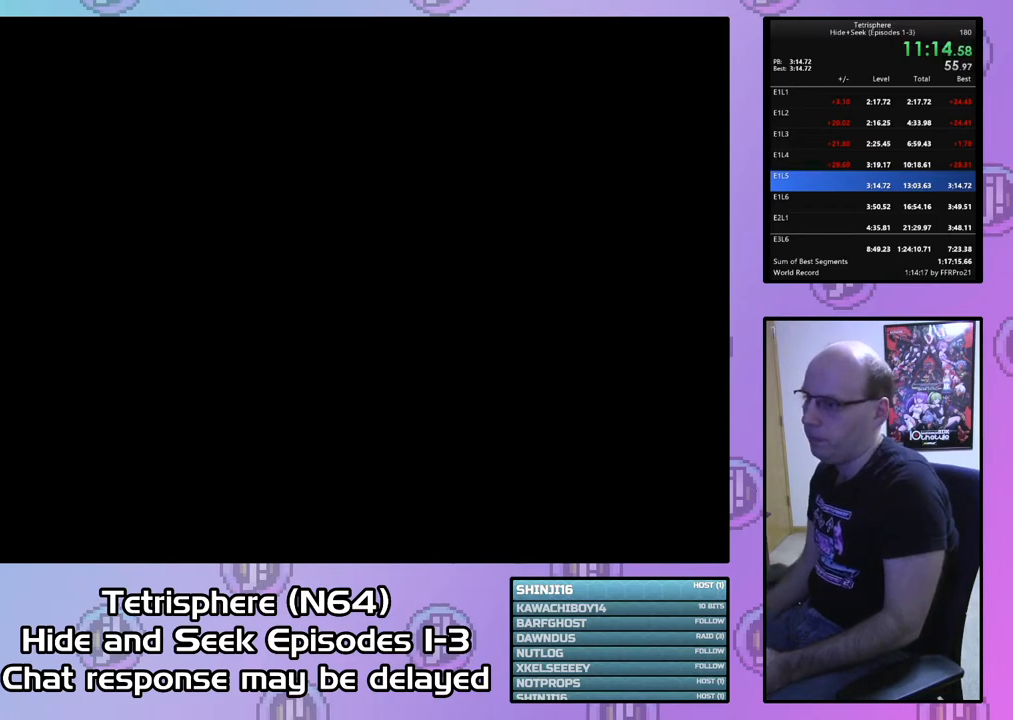
{"buttons": ["CROSS", "CIRCLE"], "right_stick": "center", "events": [[67, "CIRCLE", "up"], [67, "CROSS", "up"], [167, "CIRCLE", "down"], [167, "CROSS", "down"], [233, "CIRCLE", "up"], [233, "CROSS", "up"], [333, "CIRCLE", "down"], [333, "CROSS", "down"], [400, "CIRCLE", "up"], [400, "CROSS", "up"], [467, "CIRCLE", "down"], [467, "CROSS", "down"]]}
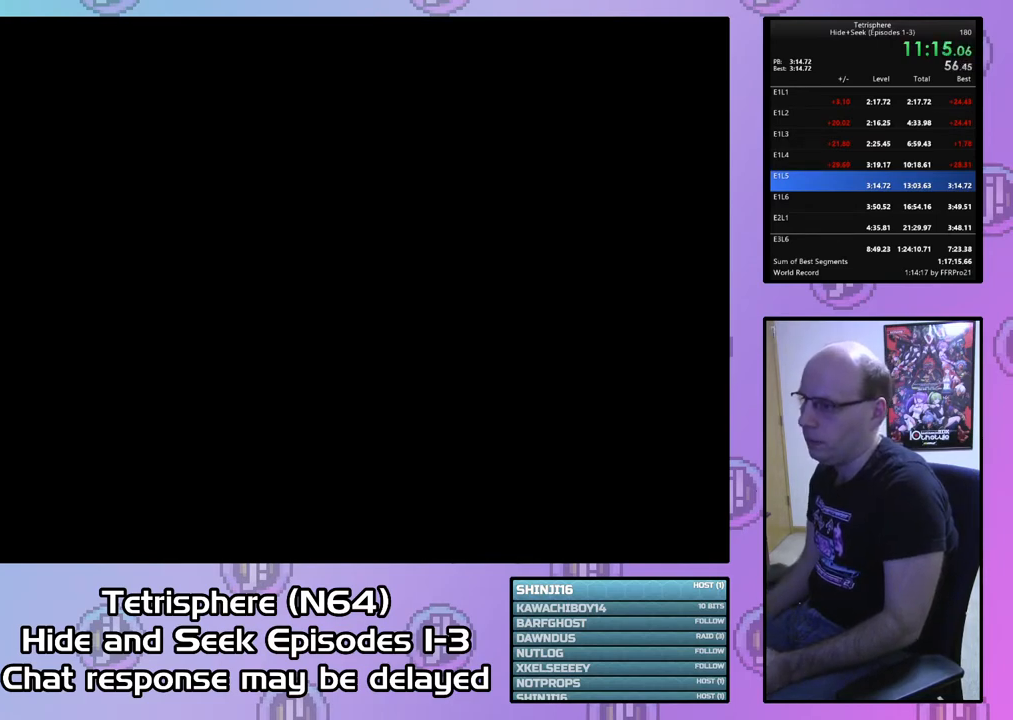
{"buttons": ["CROSS", "CIRCLE"], "right_stick": "center", "events": [[33, "CIRCLE", "up"], [67, "CROSS", "up"], [133, "CIRCLE", "down"], [133, "CROSS", "down"], [233, "CIRCLE", "up"], [233, "CROSS", "up"], [300, "CIRCLE", "down"], [300, "CROSS", "down"], [400, "CIRCLE", "up"], [400, "CROSS", "up"], [467, "CIRCLE", "down"], [467, "CROSS", "down"]]}
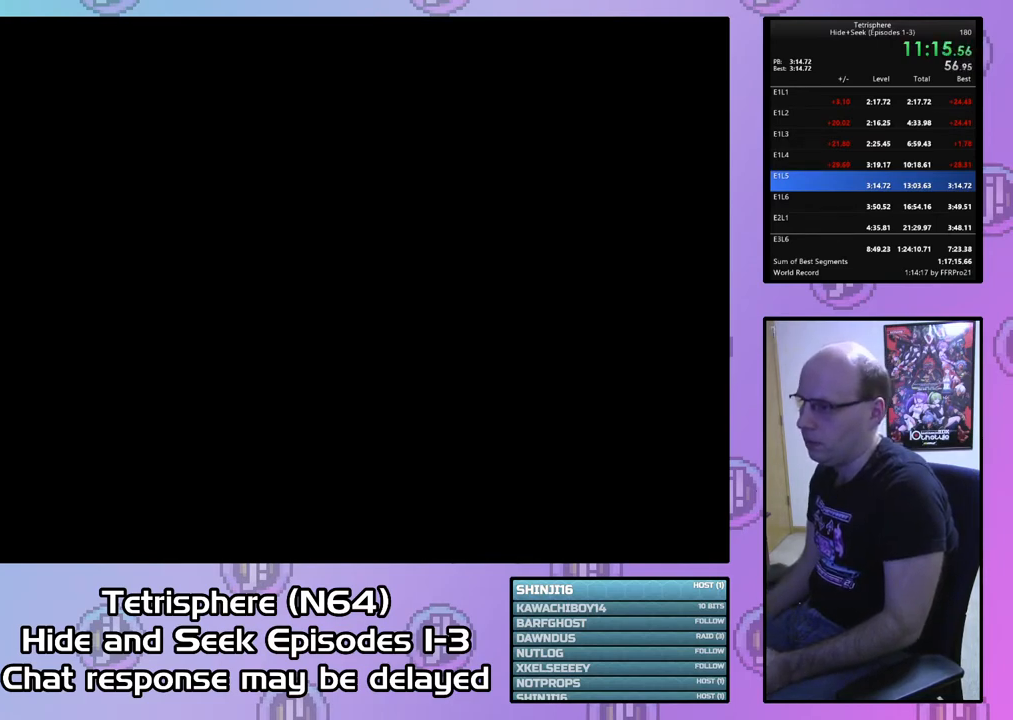
{"buttons": ["CROSS", "CIRCLE"], "right_stick": "center", "events": [[33, "CIRCLE", "up"], [33, "CROSS", "up"], [133, "CIRCLE", "down"], [133, "CROSS", "down"], [200, "CROSS", "up"], [233, "CIRCLE", "up"], [300, "CIRCLE", "down"], [300, "CROSS", "down"], [367, "CROSS", "up"], [400, "CIRCLE", "up"], [467, "CIRCLE", "down"], [467, "CROSS", "down"]]}
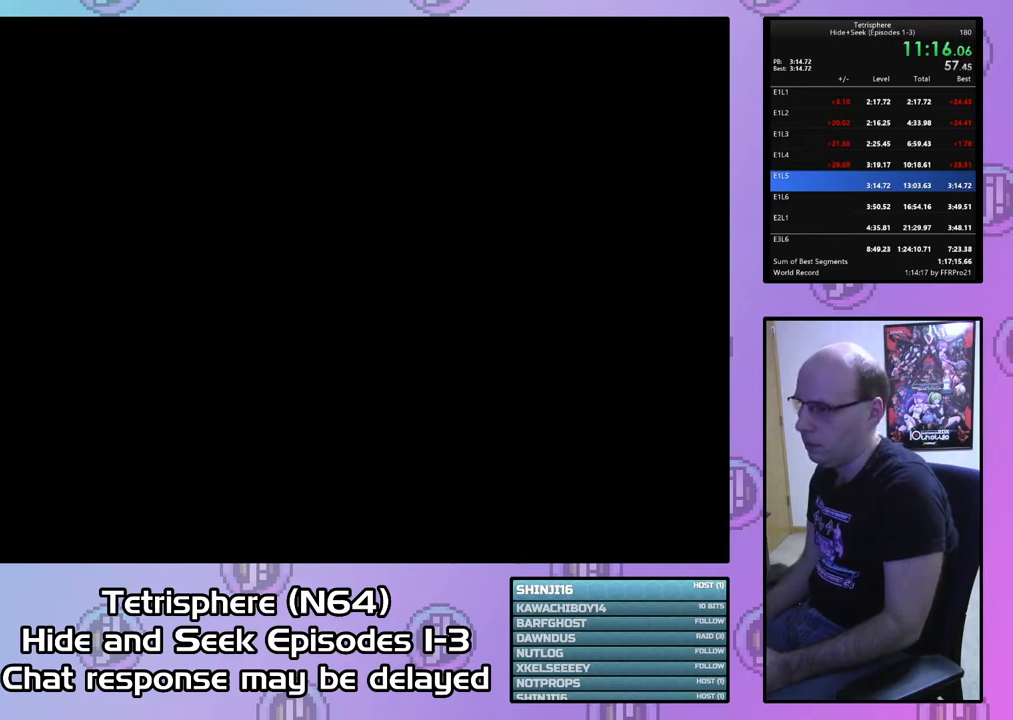
{"buttons": ["CROSS", "CIRCLE"], "right_stick": "center", "events": [[33, "CIRCLE", "up"], [33, "CROSS", "up"], [133, "CIRCLE", "down"], [133, "CROSS", "down"], [200, "CIRCLE", "up"], [200, "CROSS", "up"], [300, "CIRCLE", "down"], [300, "CROSS", "down"], [367, "CROSS", "up"], [400, "CIRCLE", "up"], [467, "CIRCLE", "down"], [467, "CROSS", "down"]]}
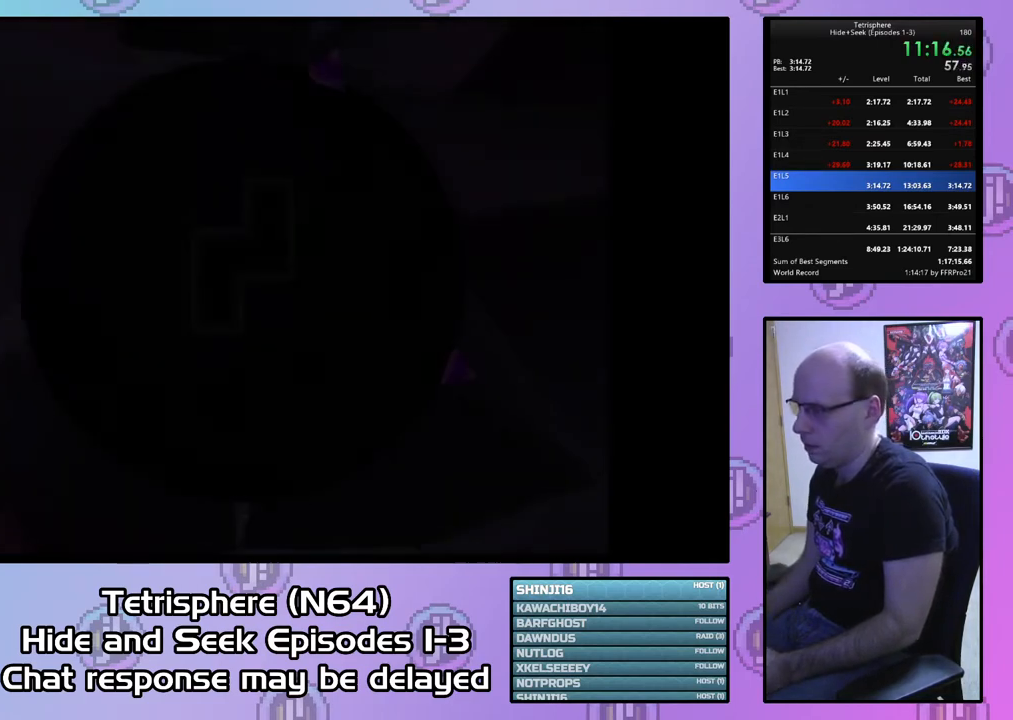
{"buttons": [], "right_stick": "center", "events": [[33, "CIRCLE", "up"], [33, "CROSS", "up"], [133, "CIRCLE", "down"], [133, "CROSS", "down"], [200, "CIRCLE", "up"], [200, "CROSS", "up"], [300, "CIRCLE", "down"], [300, "CROSS", "down"], [333, "CIRCLE", "up"], [333, "CROSS", "up"]]}
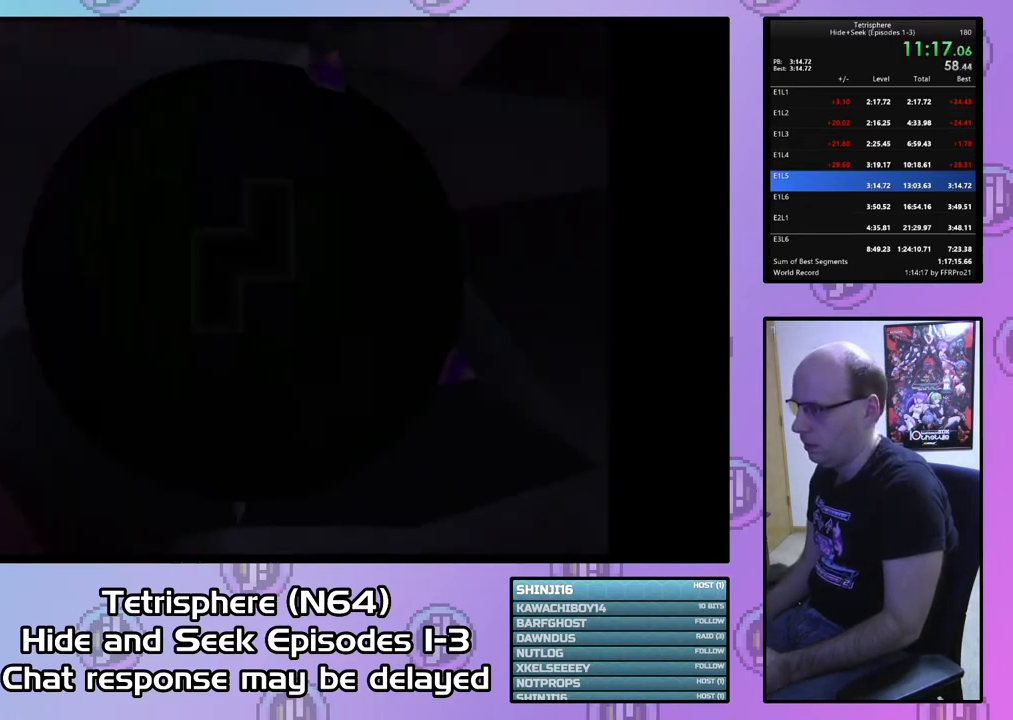
{"buttons": [], "right_stick": "center", "events": [[33, "DPAD_RIGHT", "down"], [67, "DPAD_UP", "down"], [100, "DPAD_RIGHT", "up"], [167, "DPAD_RIGHT", "down"], [267, "DPAD_RIGHT", "up"], [467, "DPAD_UP", "up"]]}
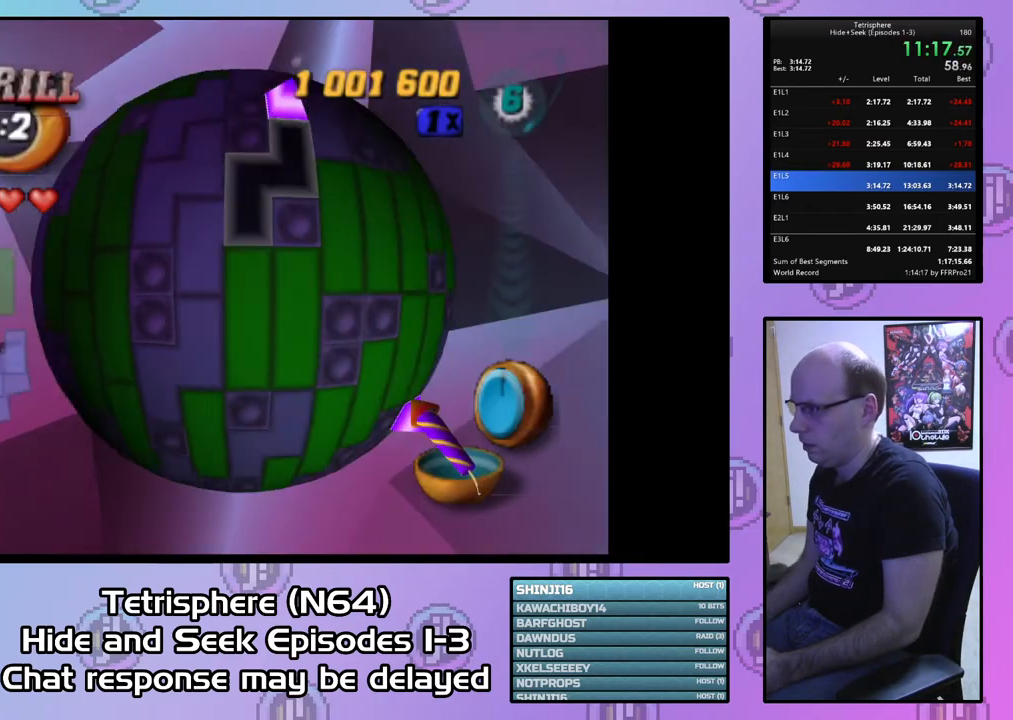
{"buttons": ["DPAD_RIGHT"], "right_stick": "center", "events": [[300, "DPAD_UP", "down"], [367, "DPAD_UP", "up"], [433, "DPAD_RIGHT", "down"]]}
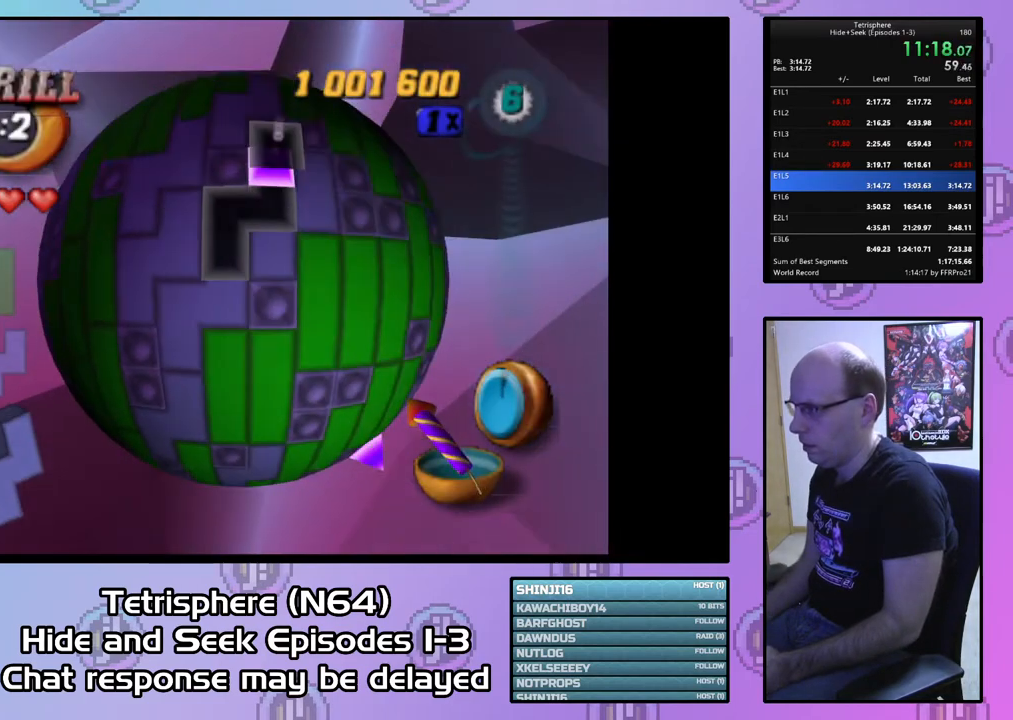
{"buttons": [], "right_stick": "center", "events": [[33, "CIRCLE", "down"], [33, "DPAD_RIGHT", "up"], [133, "CIRCLE", "up"], [167, "DPAD_UP", "down"], [400, "DPAD_UP", "up"]]}
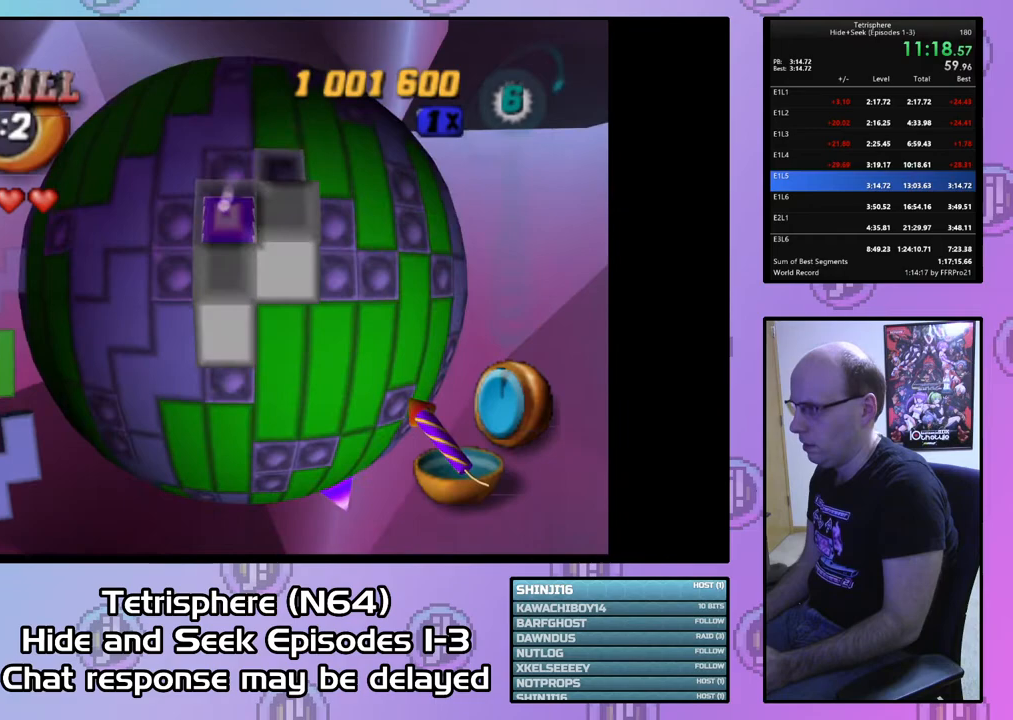
{"buttons": [], "right_stick": "center", "events": [[167, "DPAD_LEFT", "down"], [267, "DPAD_LEFT", "up"], [400, "DPAD_LEFT", "down"], [467, "DPAD_LEFT", "up"]]}
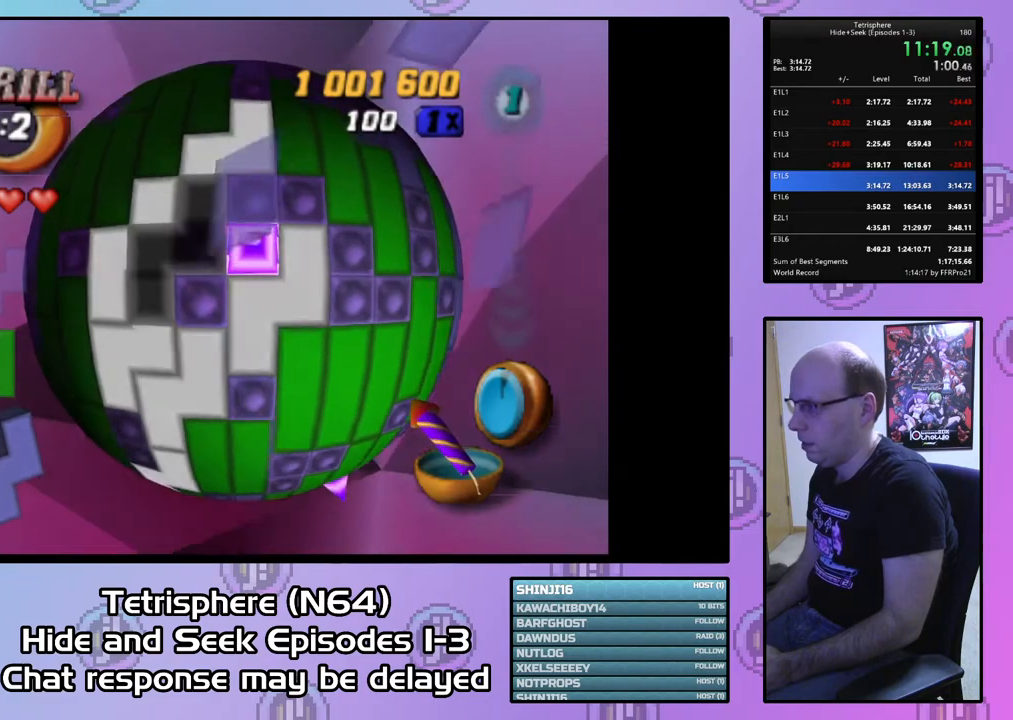
{"buttons": [], "right_stick": "center", "events": [[100, "DPAD_UP", "down"], [200, "DPAD_UP", "up"], [400, "DPAD_RIGHT", "down"], [500, "DPAD_RIGHT", "up"]]}
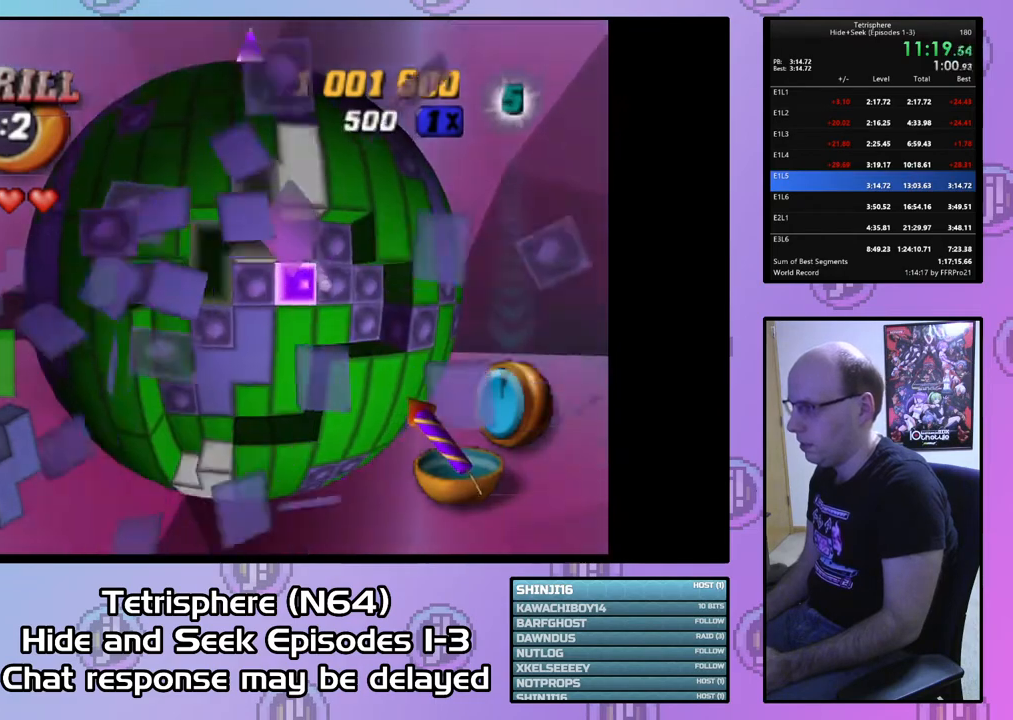
{"buttons": [], "right_stick": "center", "events": [[167, "DPAD_UP", "down"], [233, "DPAD_UP", "up"]]}
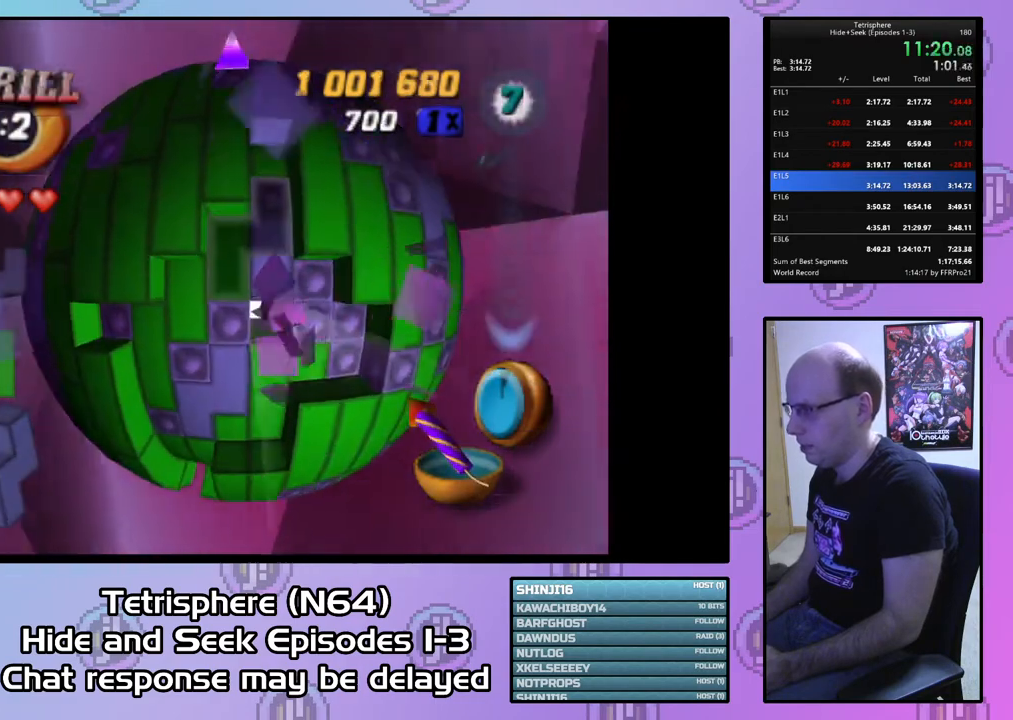
{"buttons": [], "right_stick": "center", "events": [[233, "DPAD_DOWN", "down"], [333, "DPAD_DOWN", "up"]]}